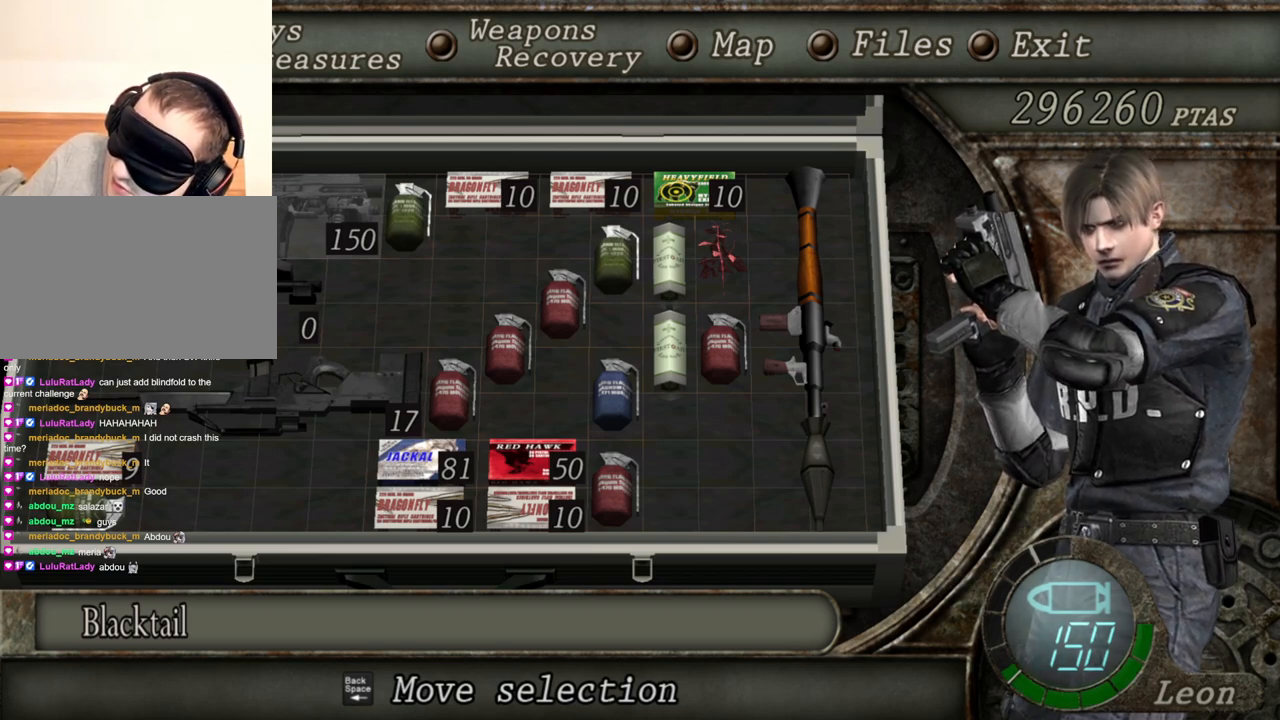
Gameplay with keyboard and mouse; each line is a JSON object with the keys and mouse buttons held at the frame after it. "events" lists presses ("down") and releases ("up") of "1", "2", "3", "4", "5", "a", "alt", "b", "c", "ctrl", "d", "e", "f", "g", "q", "r", "s", "shift", "space", "t", "tab", "tilde", "v", "w", "x", "z", "mouse_left", "mouse_wheel", "mouse_right", "mouse_mb4" and "mouse_mb5" between this image and that frame as [ms after this image, input, new state], when the widget could be followed in between. "mouse_left", "mouse_wheel", "mouse_right", "mouse_mb4", "mouse_mb5" = the "left", "wheel", "right", "mb4", "mb5" buttons of the "mouse" list. No other keys are recorded. "wheel" means that the mouse wheel is clicked or scrolled. Mouse movement is not recorded.
{"keys": [], "mouse": [], "events": [[67, "tab", "down"], [234, "tab", "up"]]}
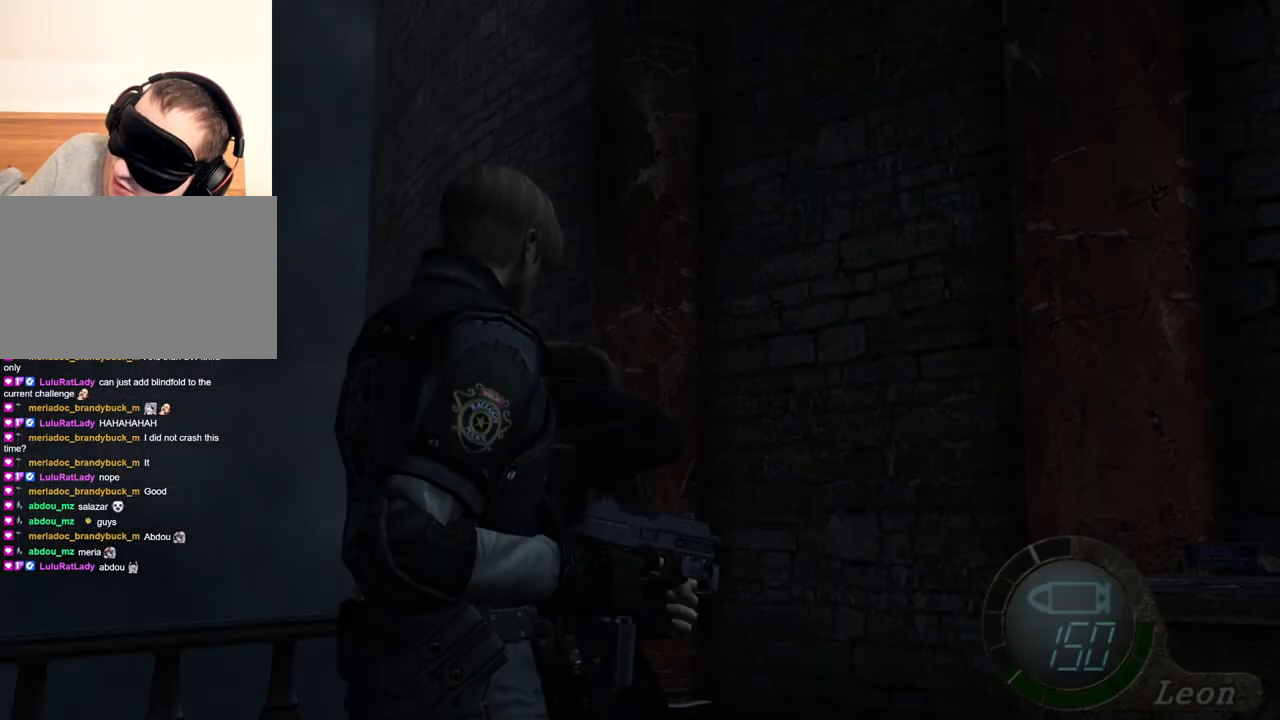
{"keys": [], "mouse": [], "events": []}
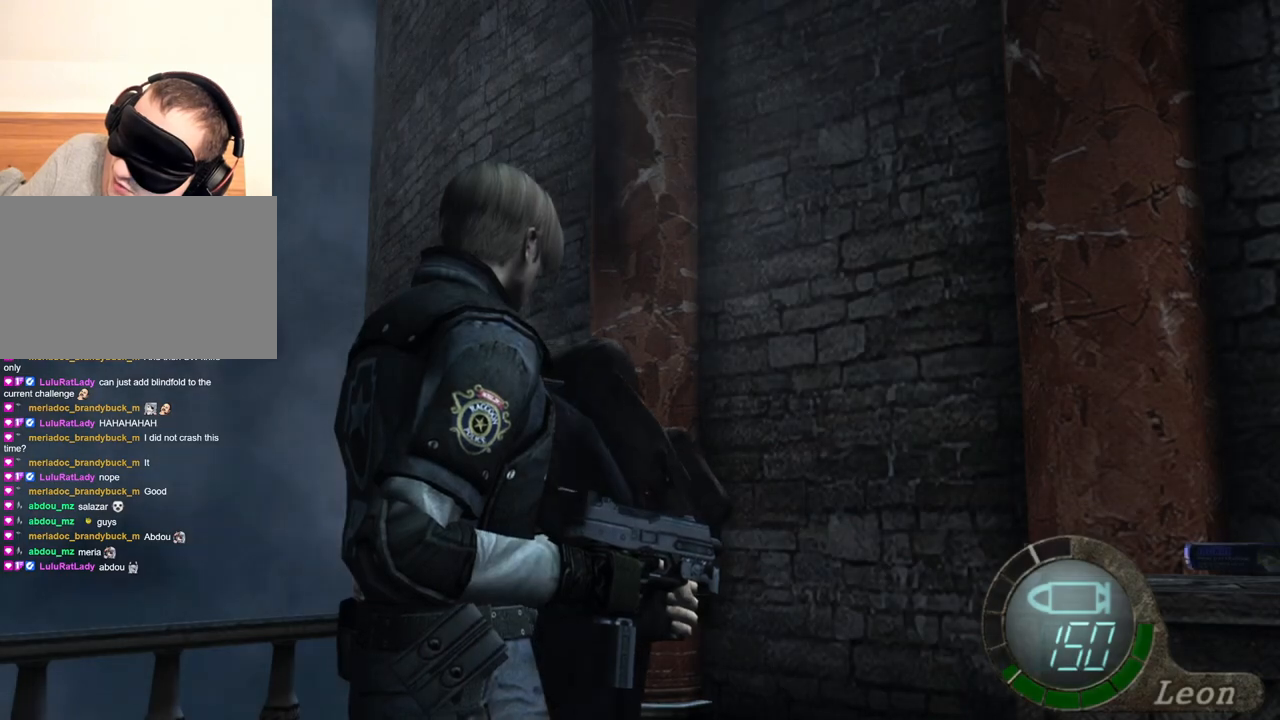
{"keys": [], "mouse": [], "events": []}
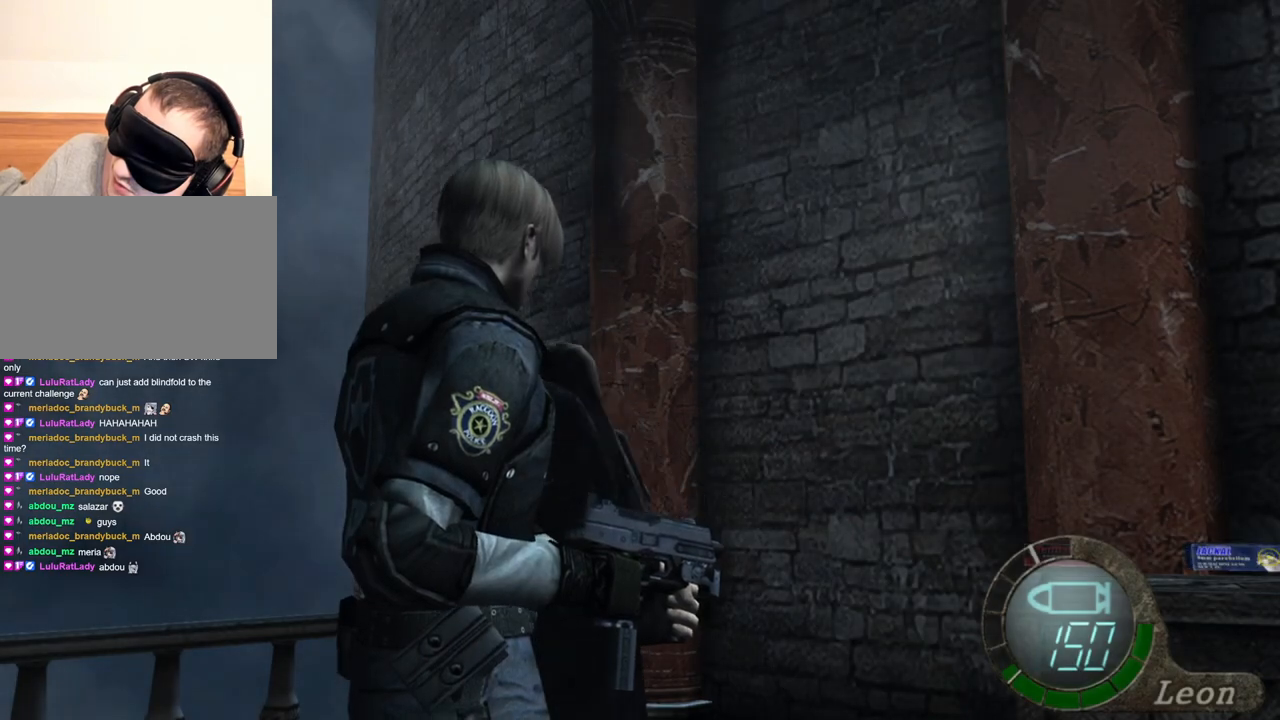
{"keys": [], "mouse": [], "events": []}
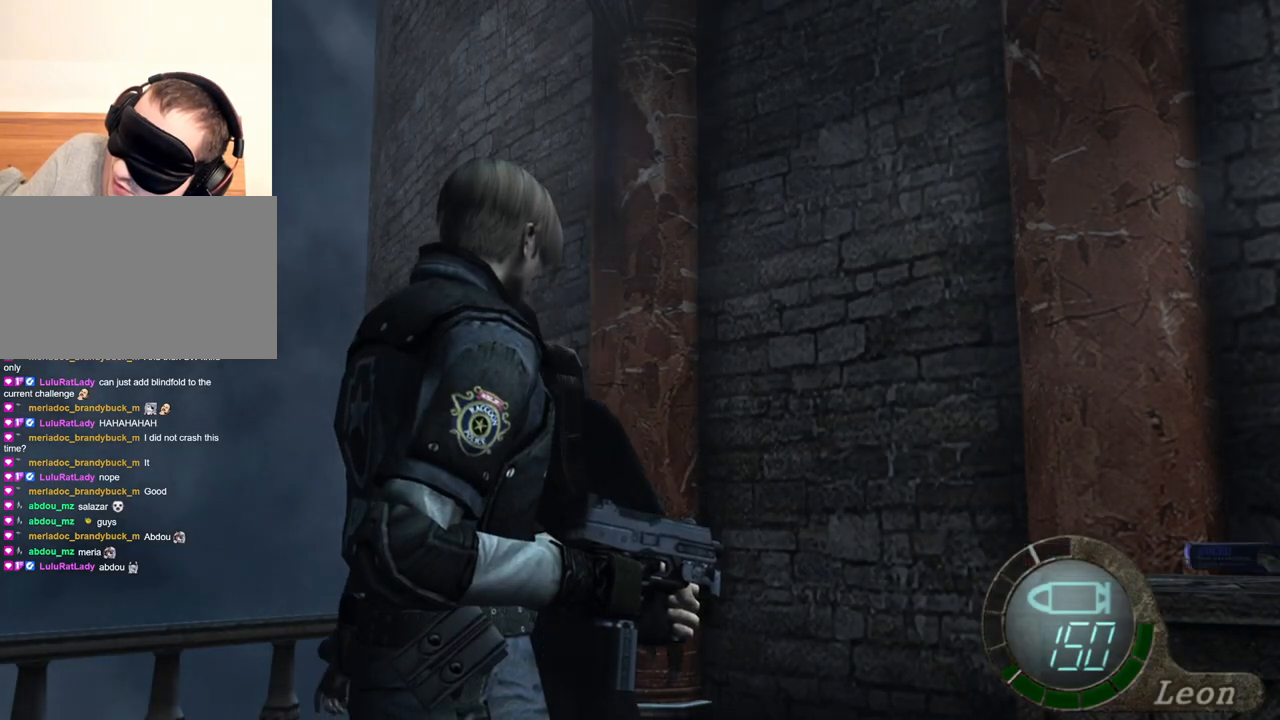
{"keys": [], "mouse": [], "events": []}
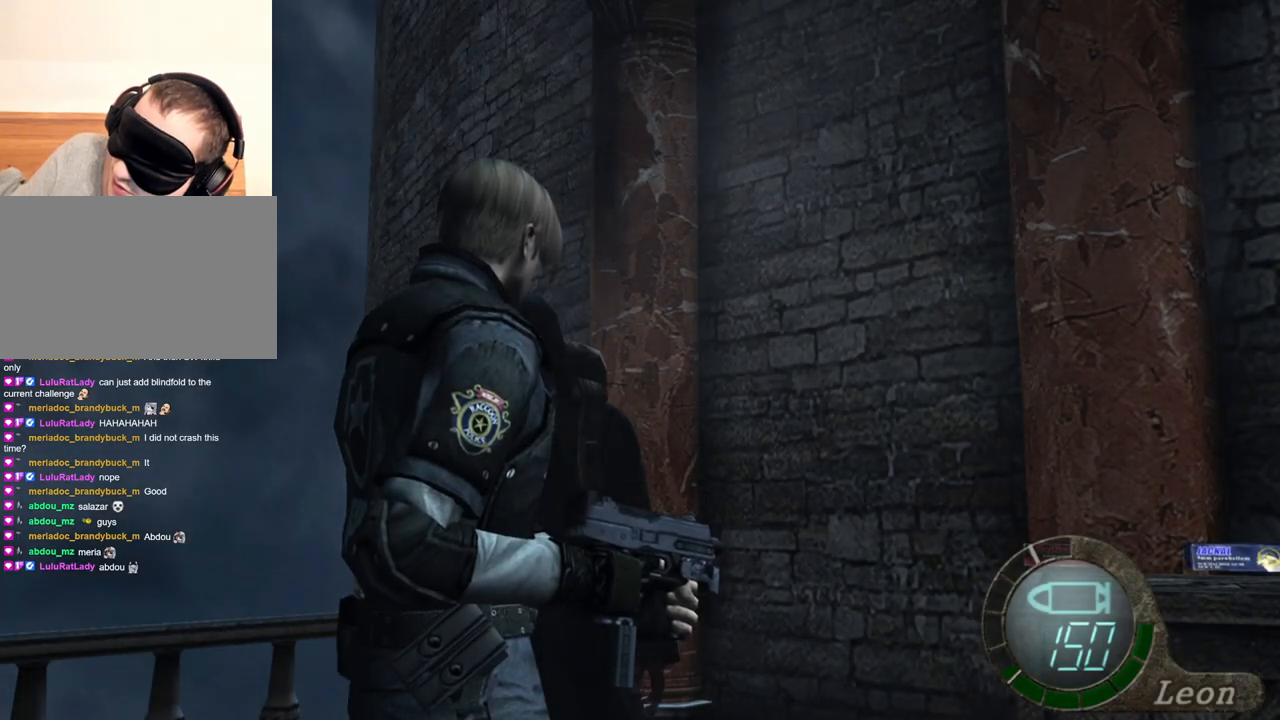
{"keys": [], "mouse": [], "events": [[34, "e", "down"], [167, "e", "up"]]}
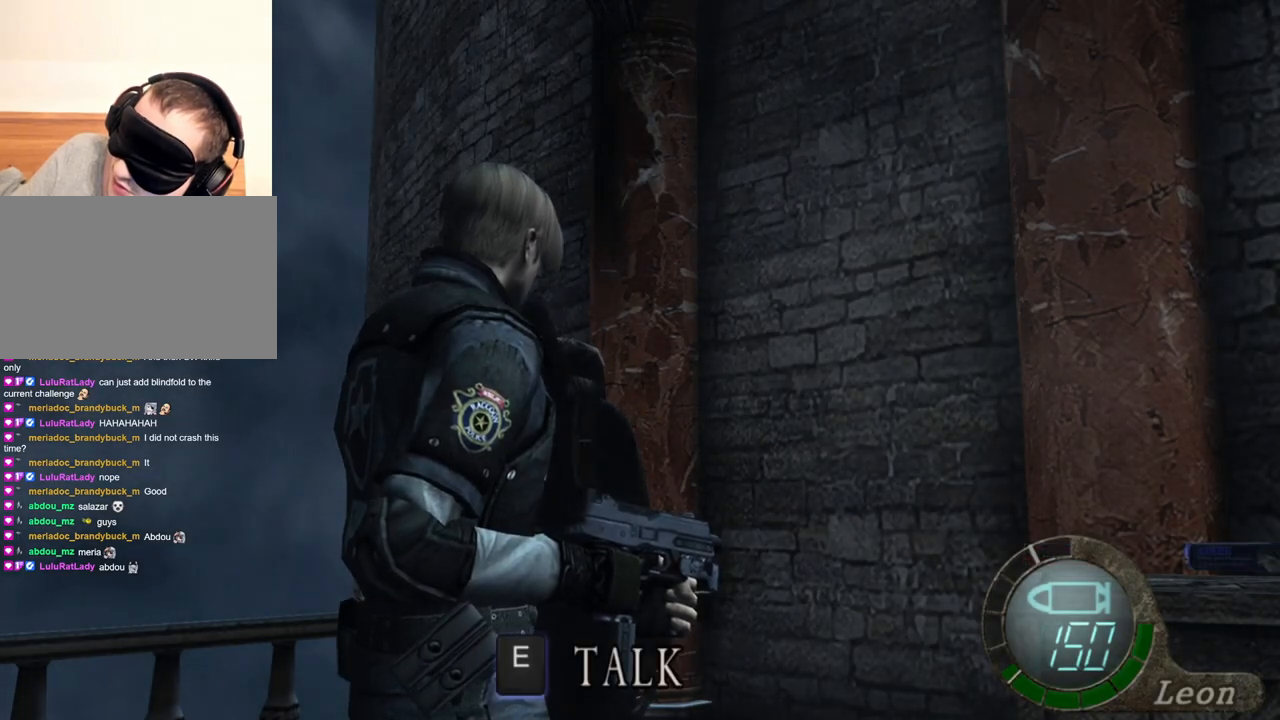
{"keys": [], "mouse": [], "events": [[234, "e", "down"], [400, "e", "up"]]}
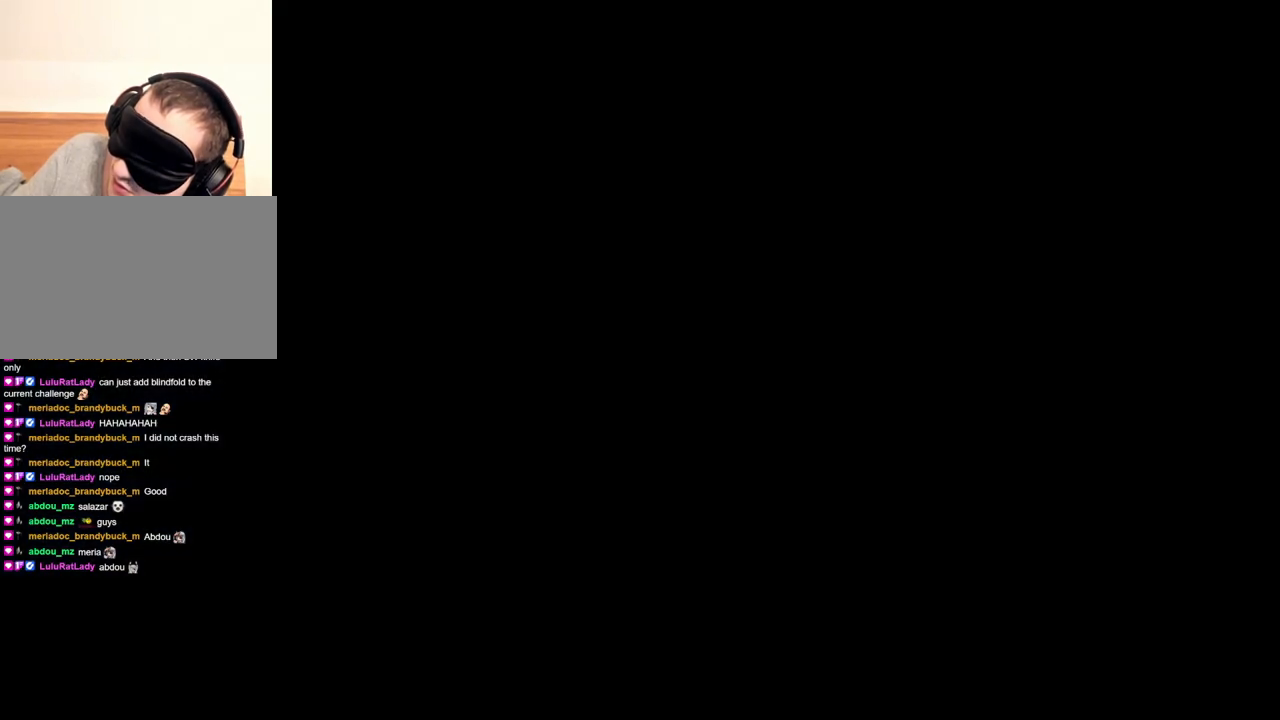
{"keys": [], "mouse": [], "events": []}
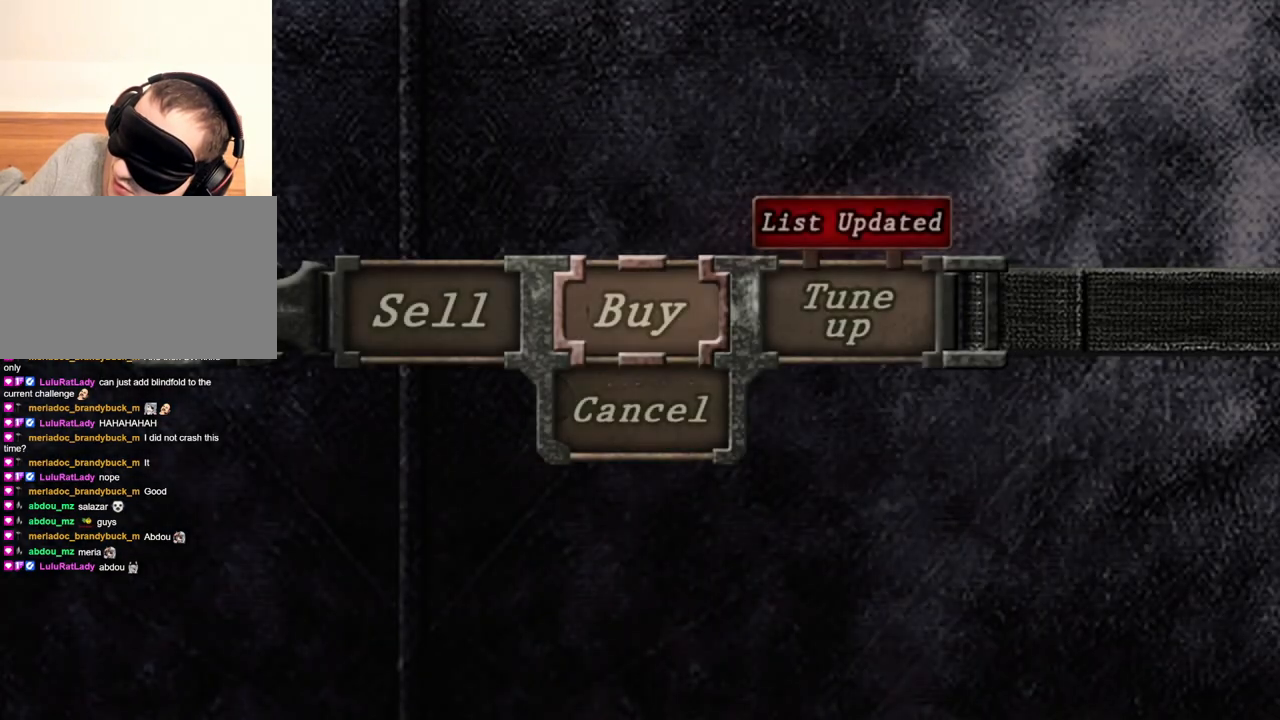
{"keys": [], "mouse": [], "events": []}
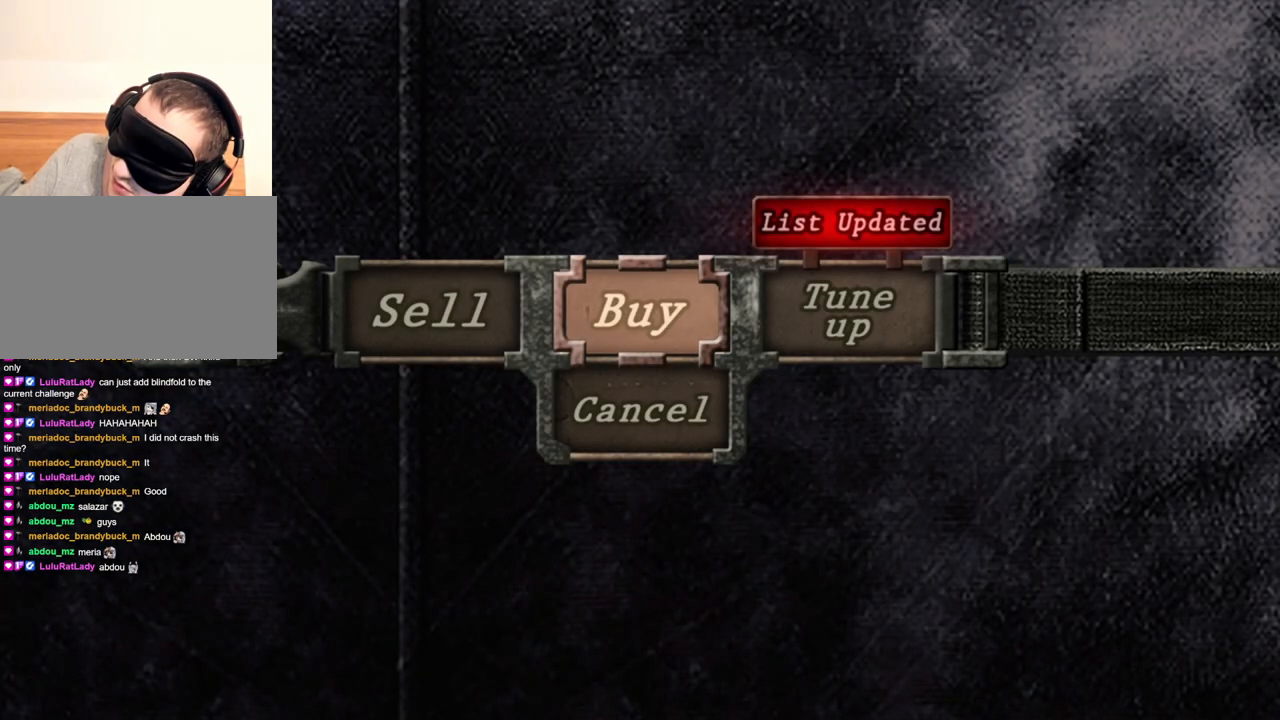
{"keys": [], "mouse": [], "events": [[67, "d", "down"], [267, "d", "up"]]}
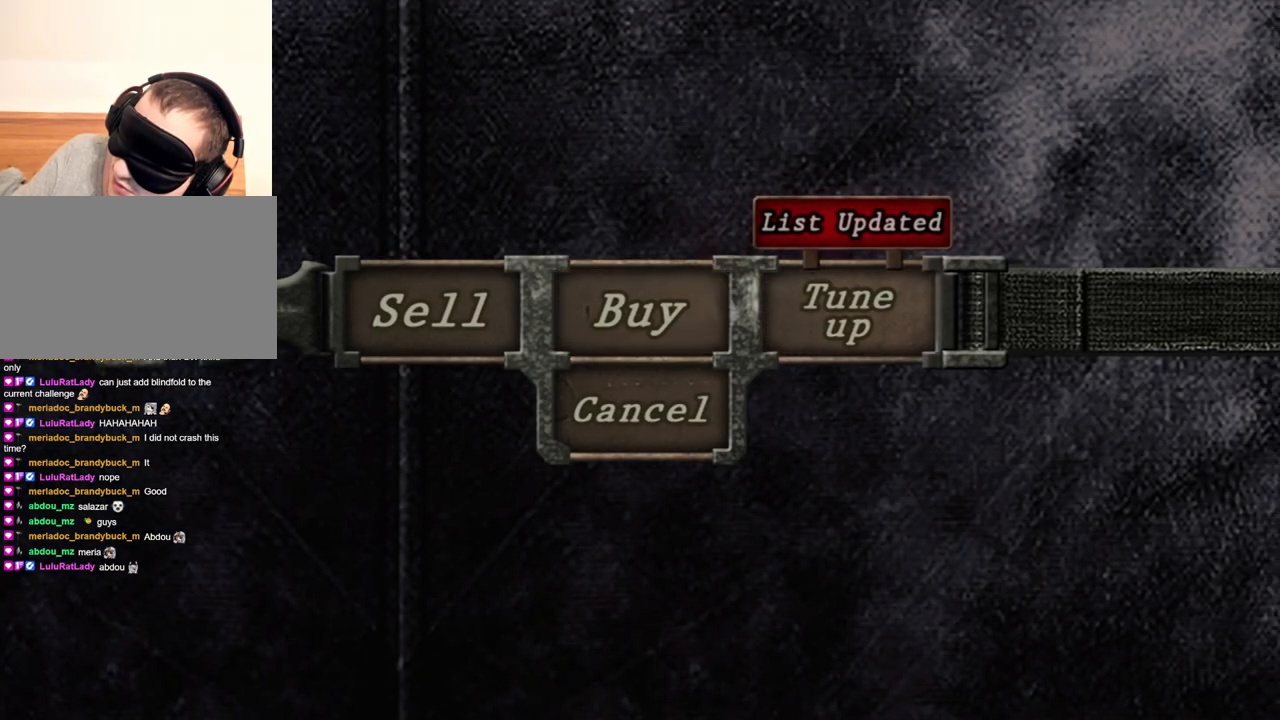
{"keys": [], "mouse": [], "events": []}
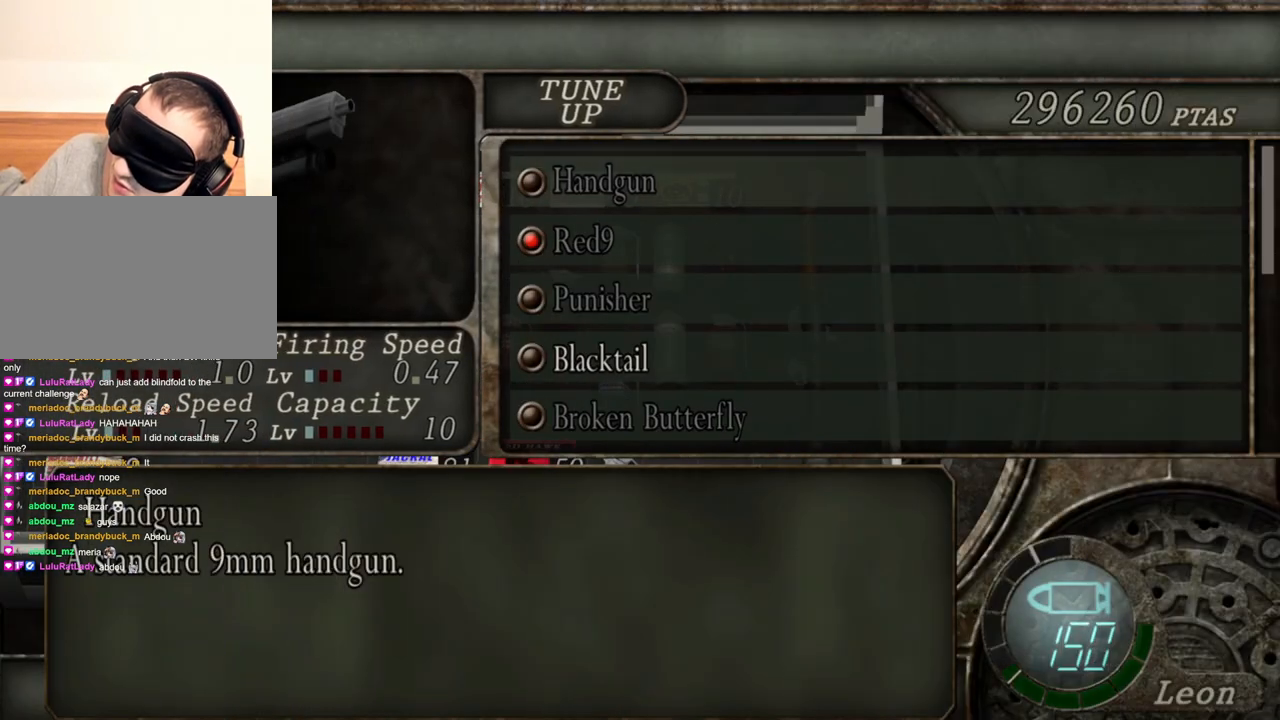
{"keys": [], "mouse": [], "events": []}
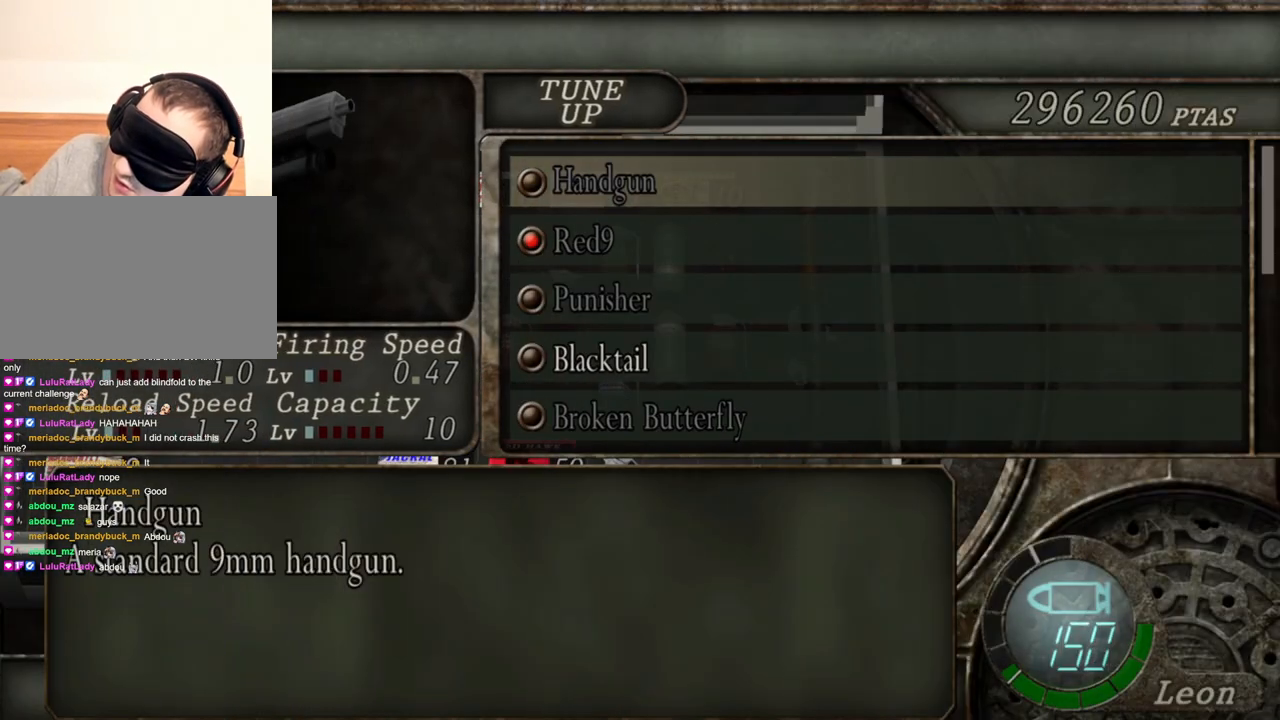
{"keys": ["s"], "mouse": [], "events": [[67, "s", "down"], [200, "s", "up"], [400, "s", "down"]]}
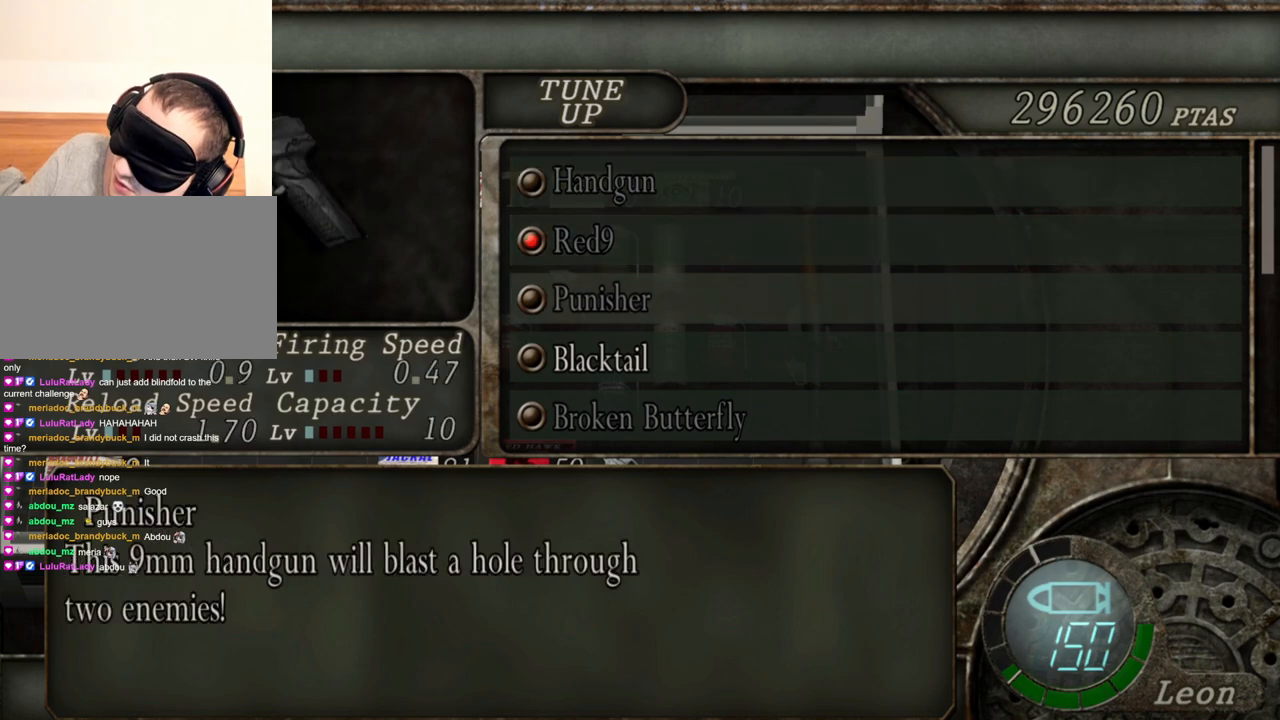
{"keys": [], "mouse": [], "events": [[34, "s", "up"], [234, "s", "down"], [367, "s", "up"]]}
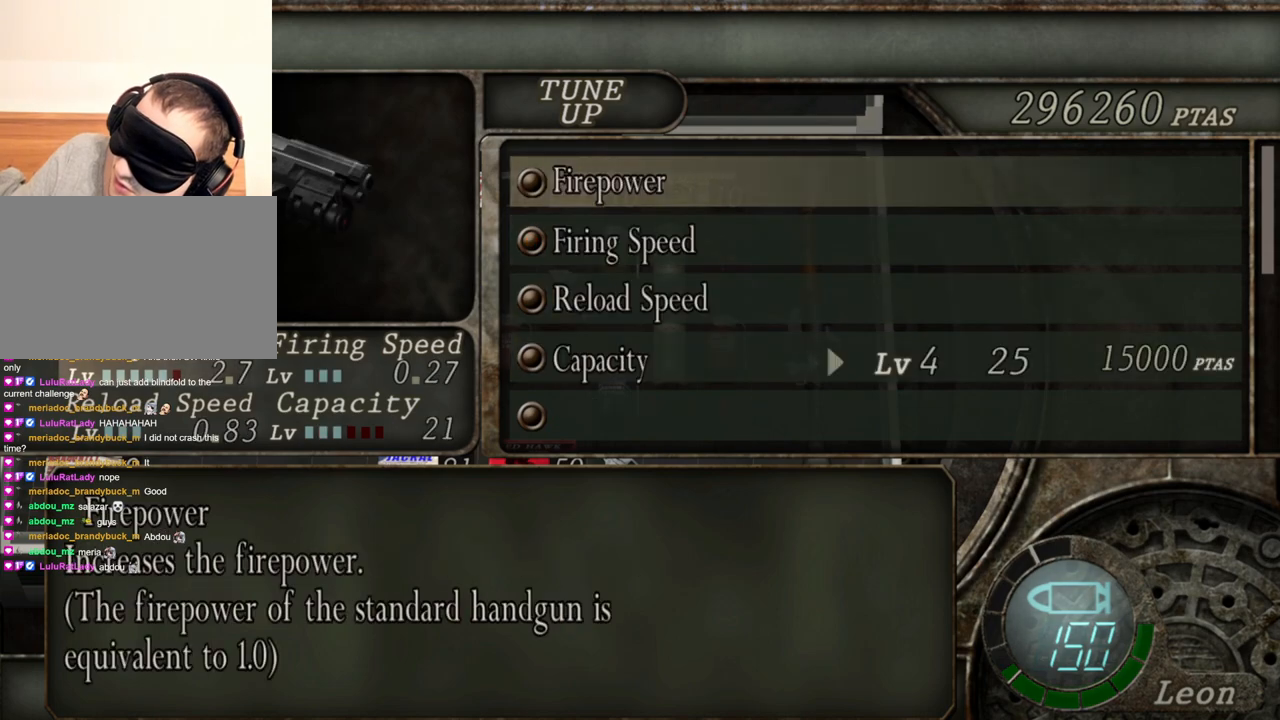
{"keys": [], "mouse": [], "events": []}
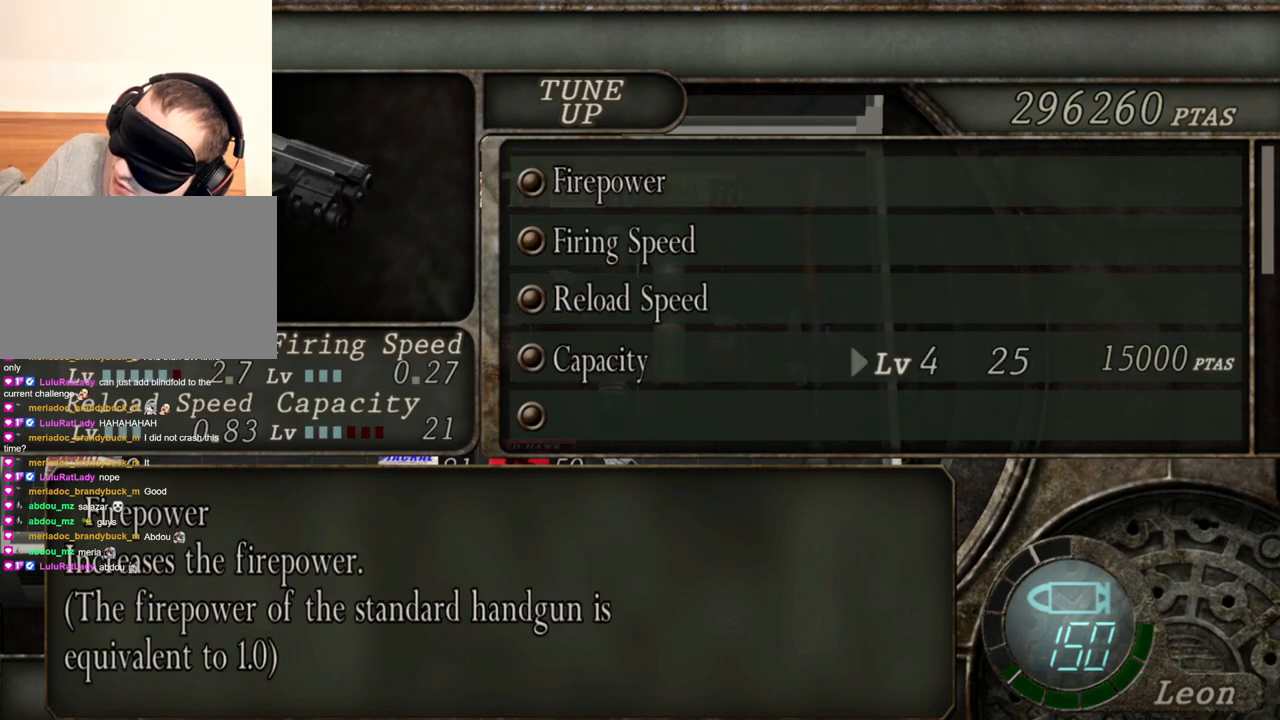
{"keys": ["s"], "mouse": [], "events": [[134, "s", "down"], [267, "s", "up"], [500, "s", "down"]]}
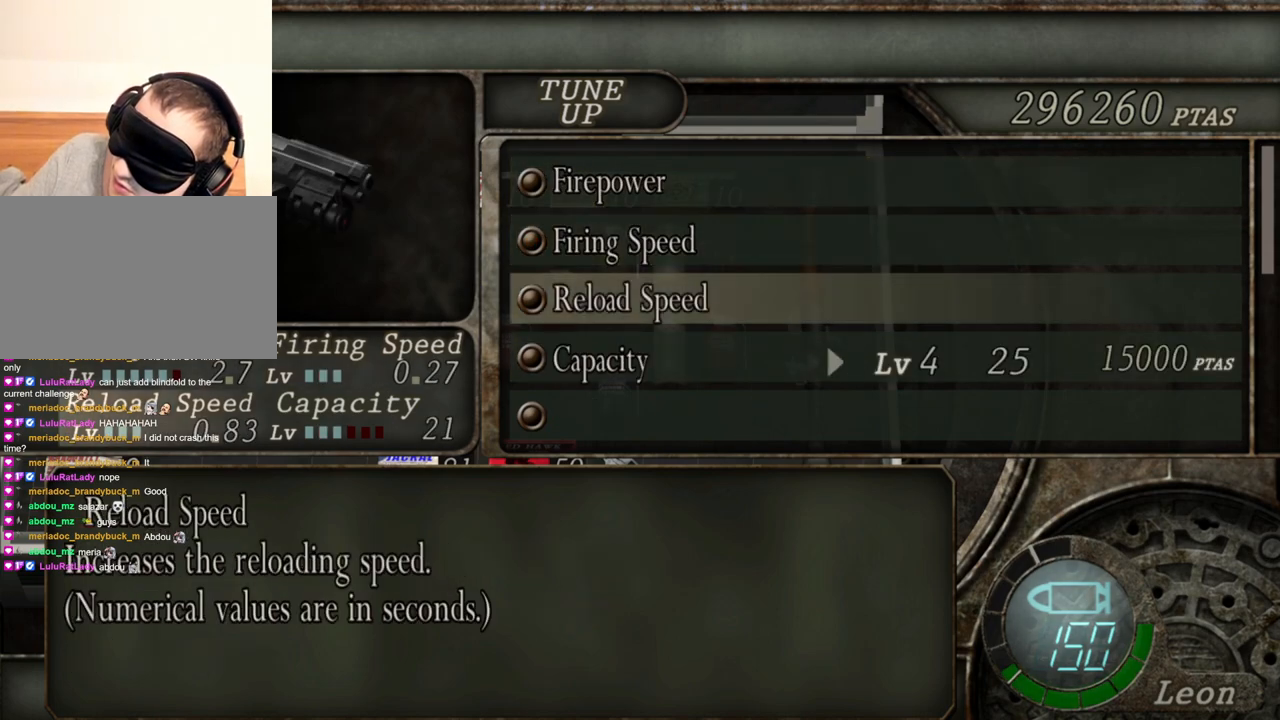
{"keys": [], "mouse": [], "events": [[200, "s", "up"], [334, "s", "down"], [467, "s", "up"]]}
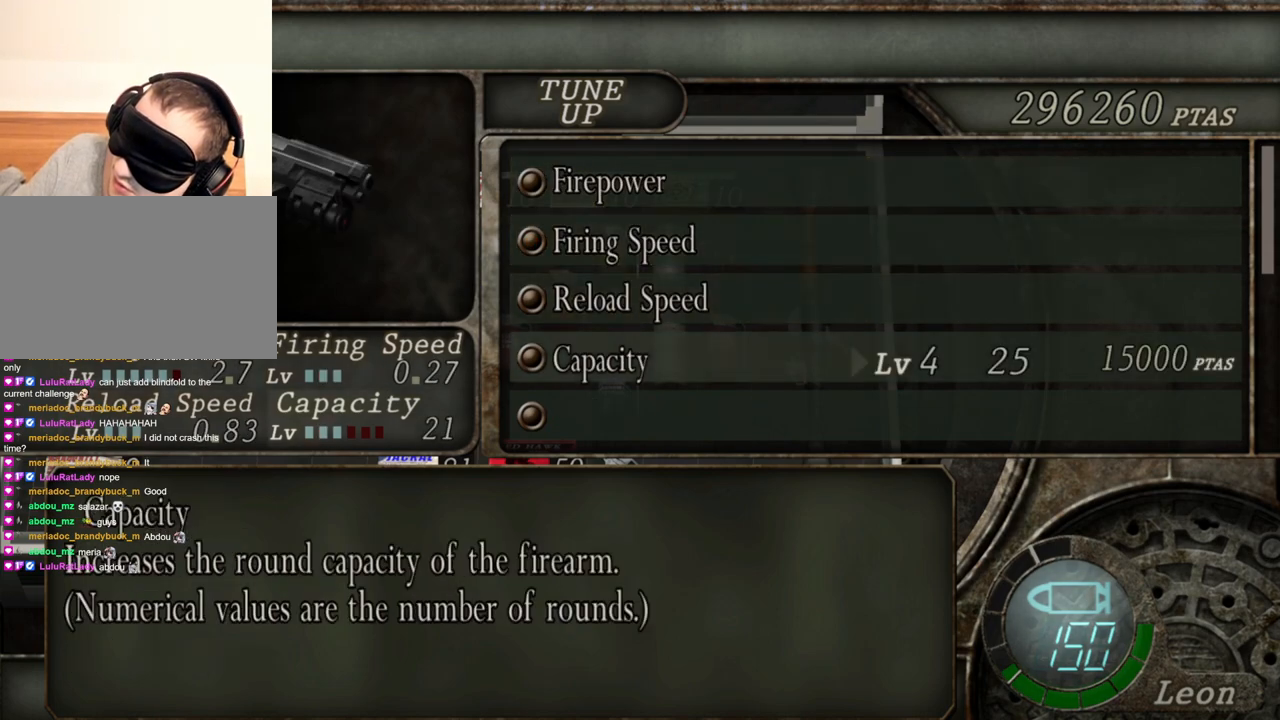
{"keys": [], "mouse": [], "events": []}
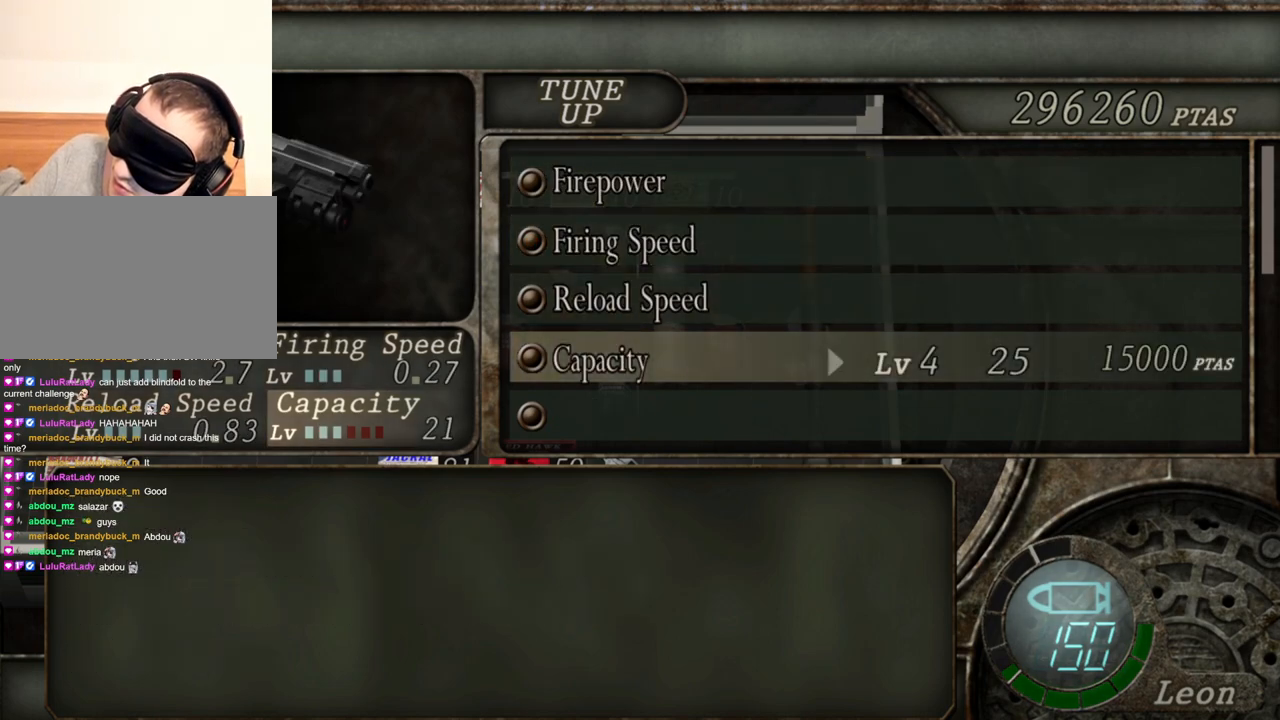
{"keys": [], "mouse": [], "events": []}
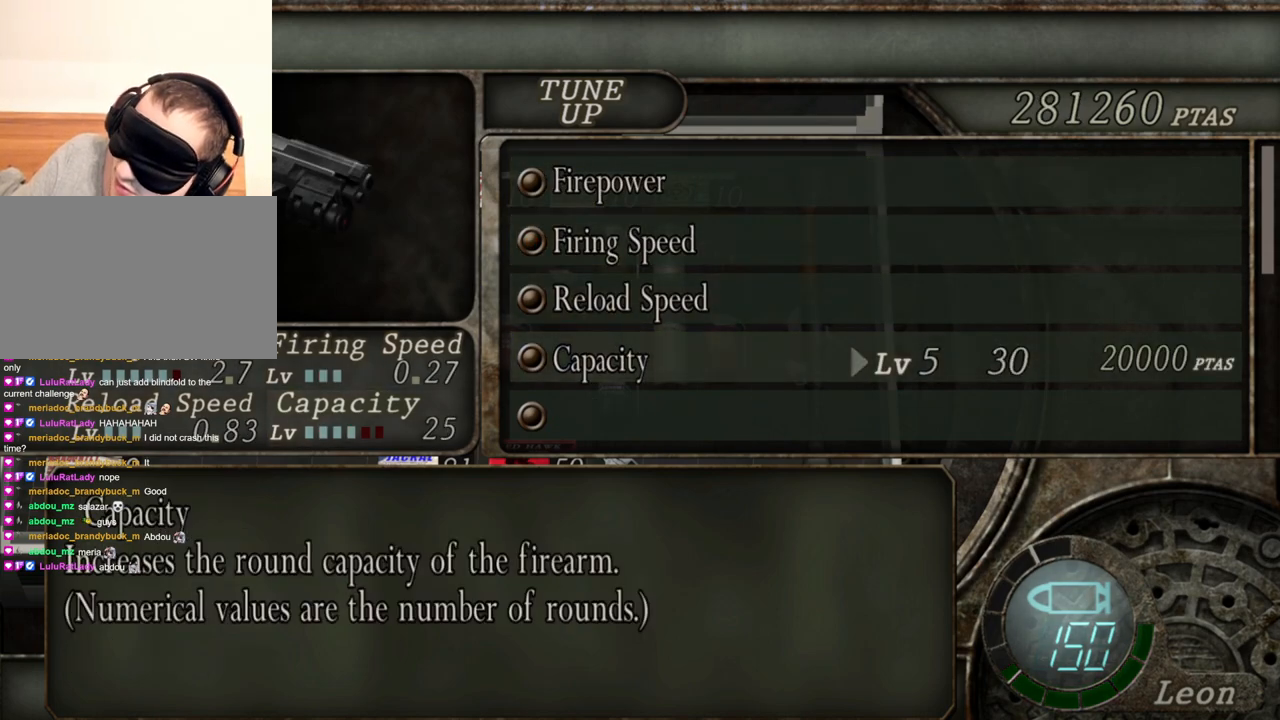
{"keys": [], "mouse": [], "events": []}
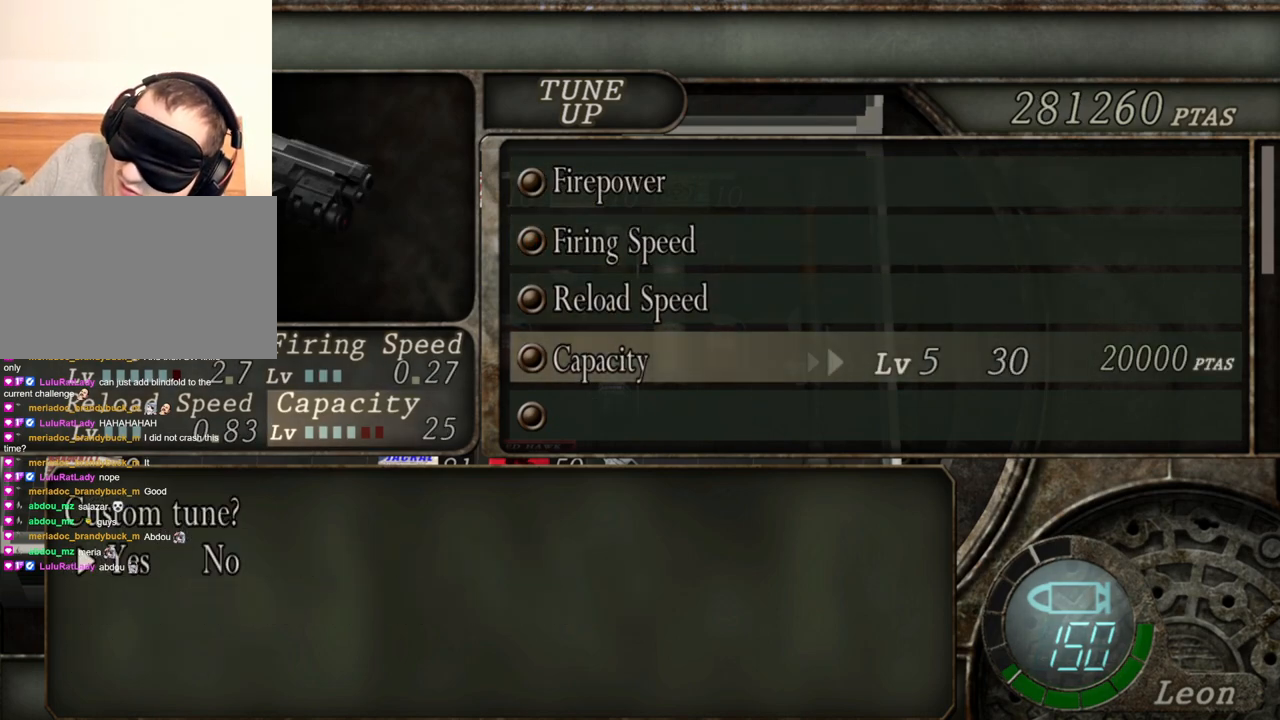
{"keys": [], "mouse": [], "events": []}
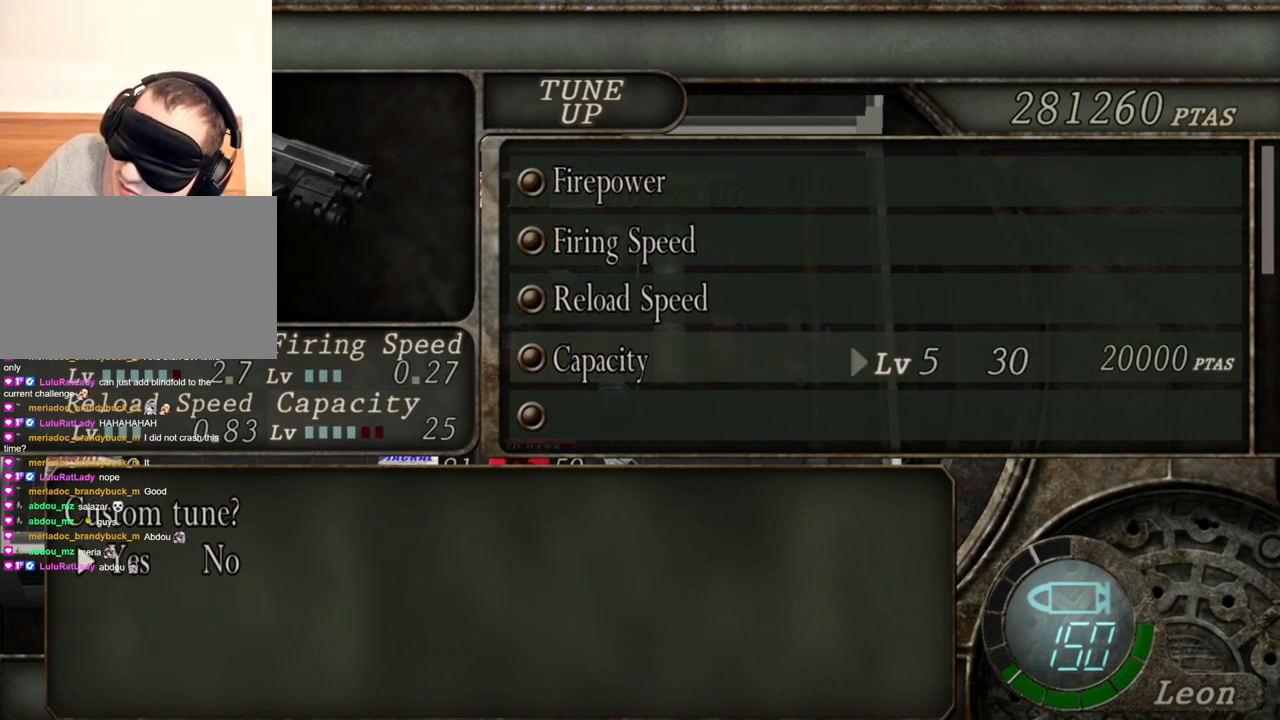
{"keys": [], "mouse": [], "events": []}
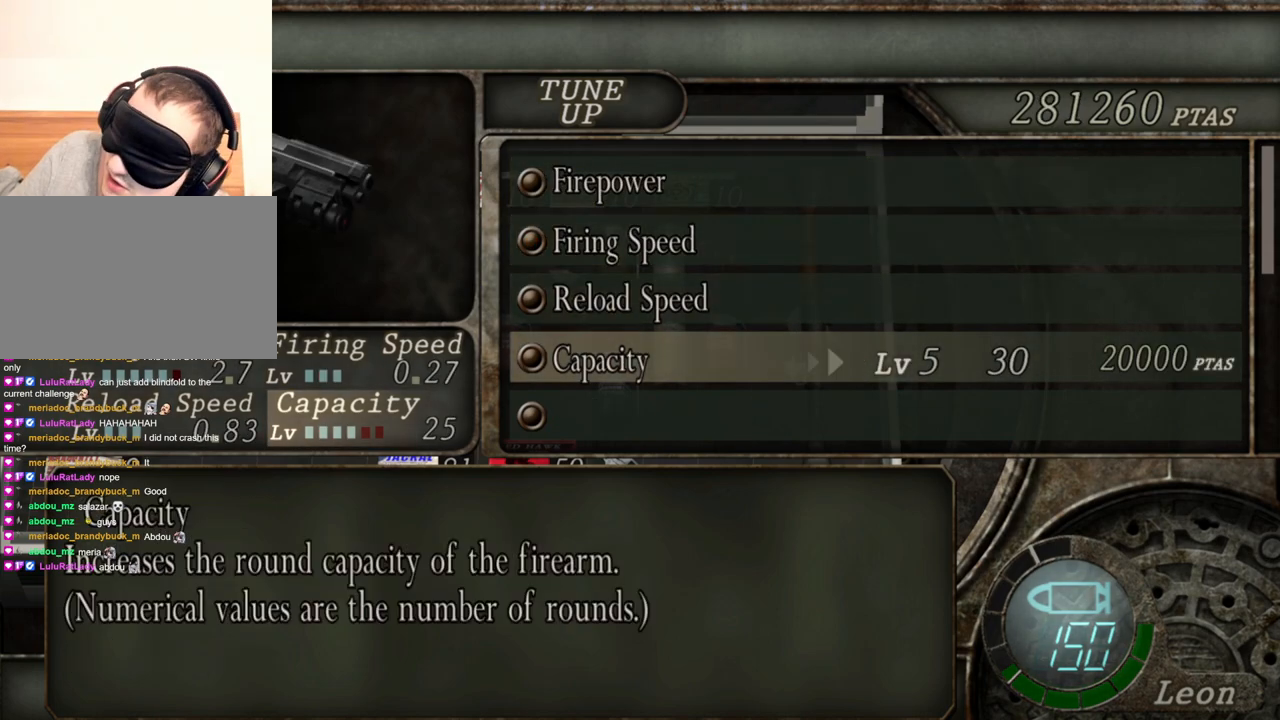
{"keys": [], "mouse": [], "events": []}
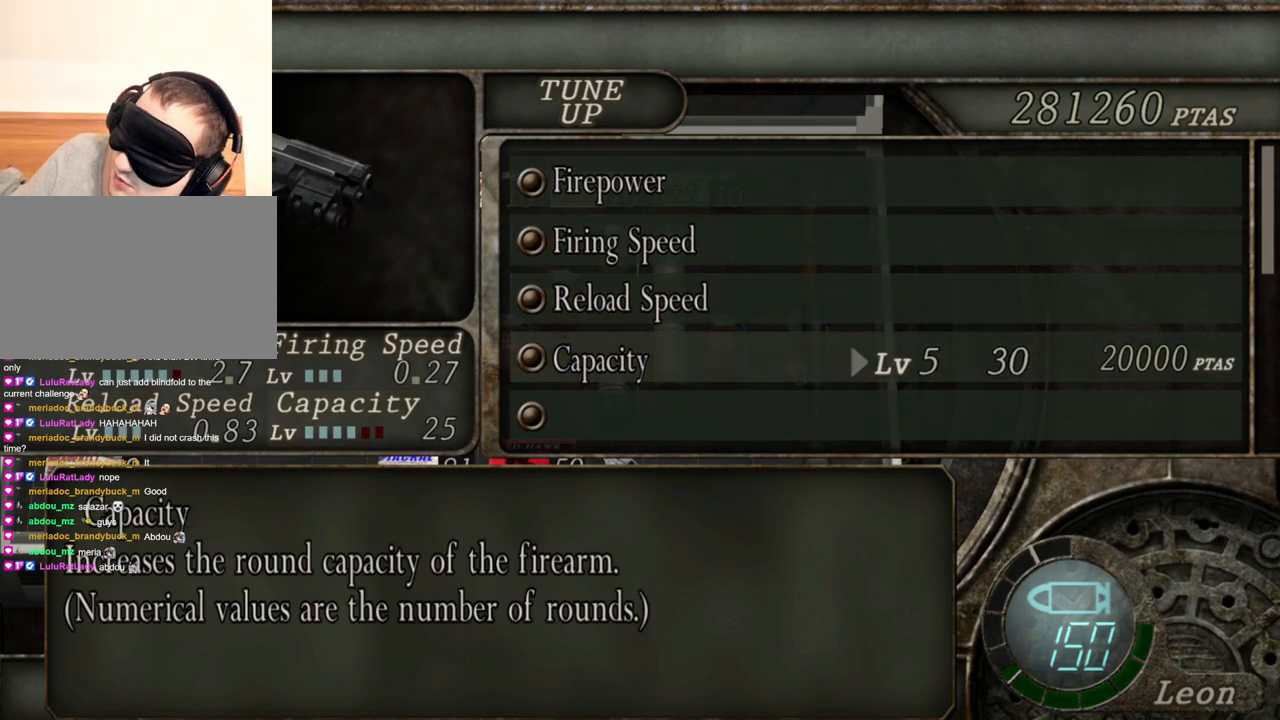
{"keys": [], "mouse": [], "events": [[67, "s", "down"], [167, "s", "up"]]}